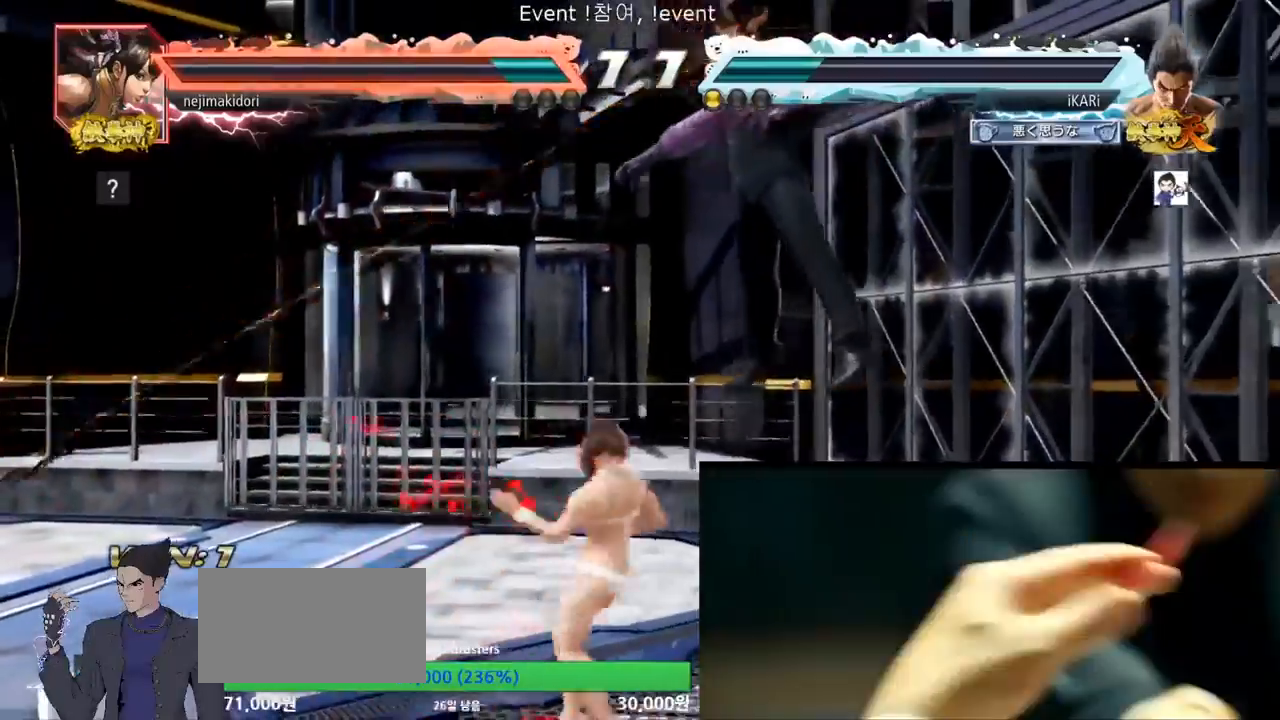
Gameplay with a controller (arcade stick); each line is a JSON object with the inputs held at the frame after it. "events" lists button and stick changes between this image and that frame as [ms after this image, input, new state], when the widget could be followed in between. Not read: L3 R3.
{"buttons": [], "left_stick": "center", "events": []}
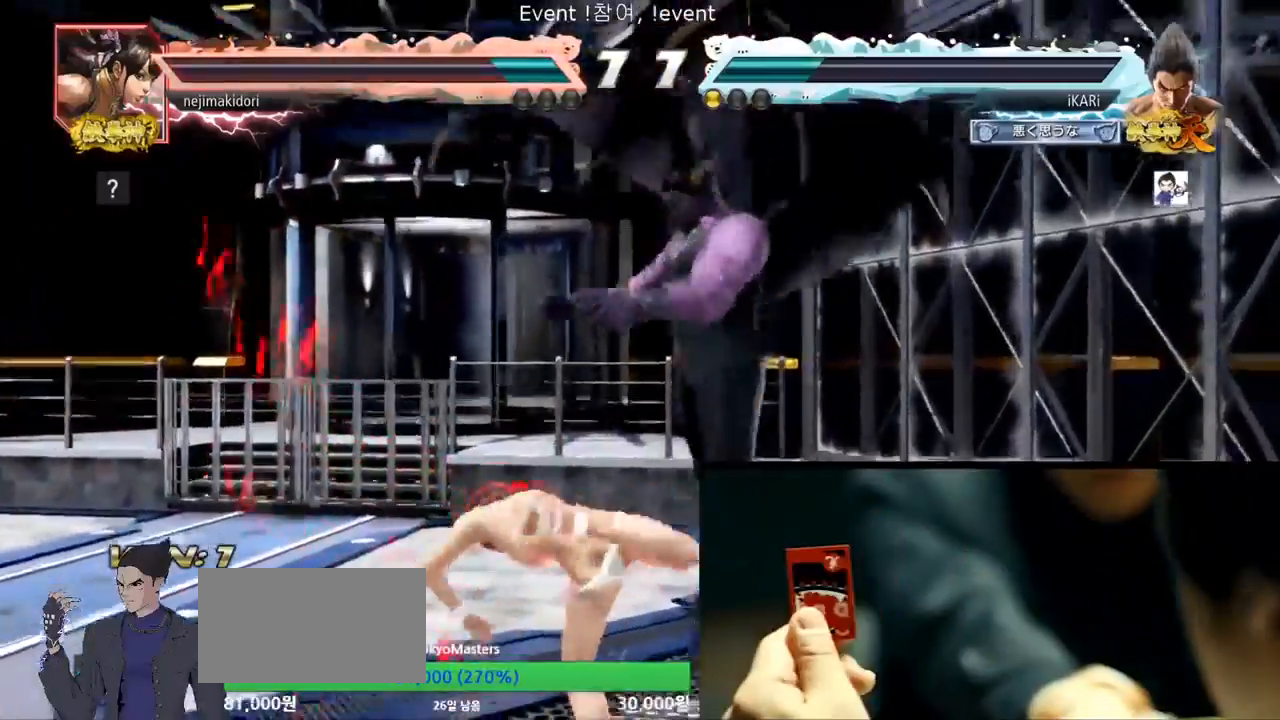
{"buttons": [], "left_stick": "right", "events": [[67, "left_stick", "right"]]}
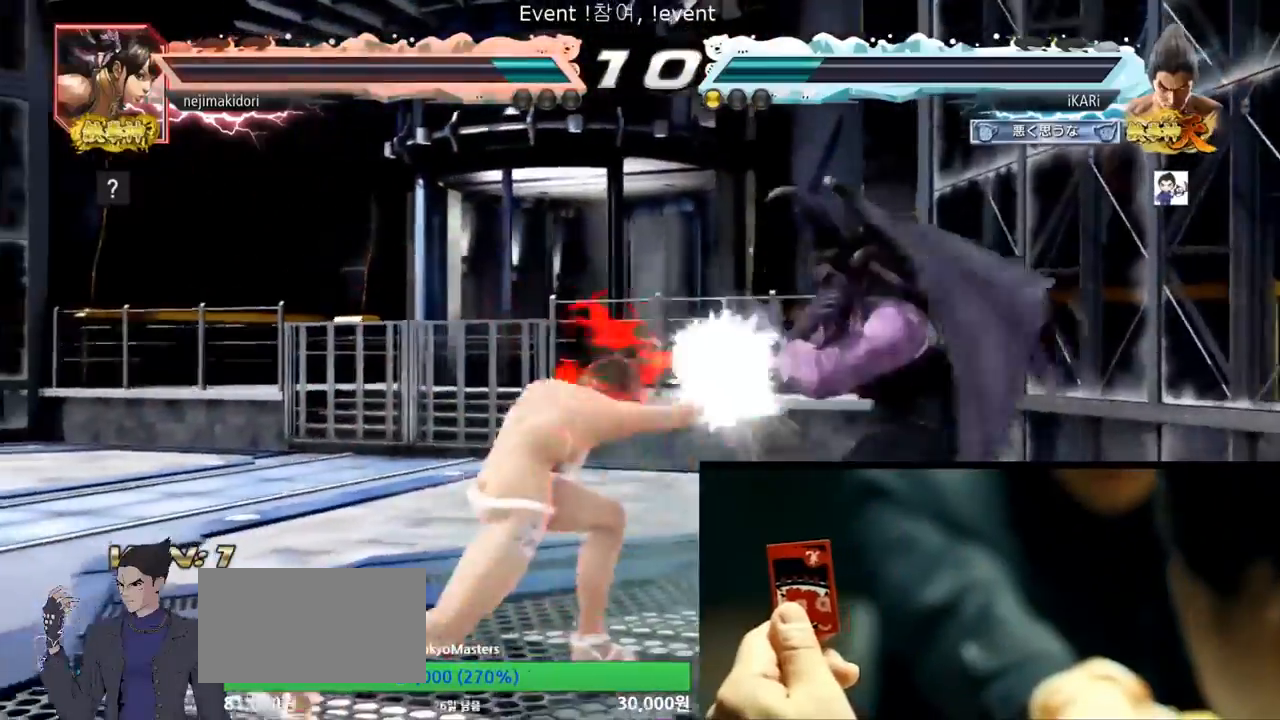
{"buttons": [], "left_stick": "center", "events": [[233, "left_stick", "center"], [300, "SQUARE", "down"], [333, "SQUARE", "up"], [400, "SQUARE", "down"], [433, "SQUARE", "up"]]}
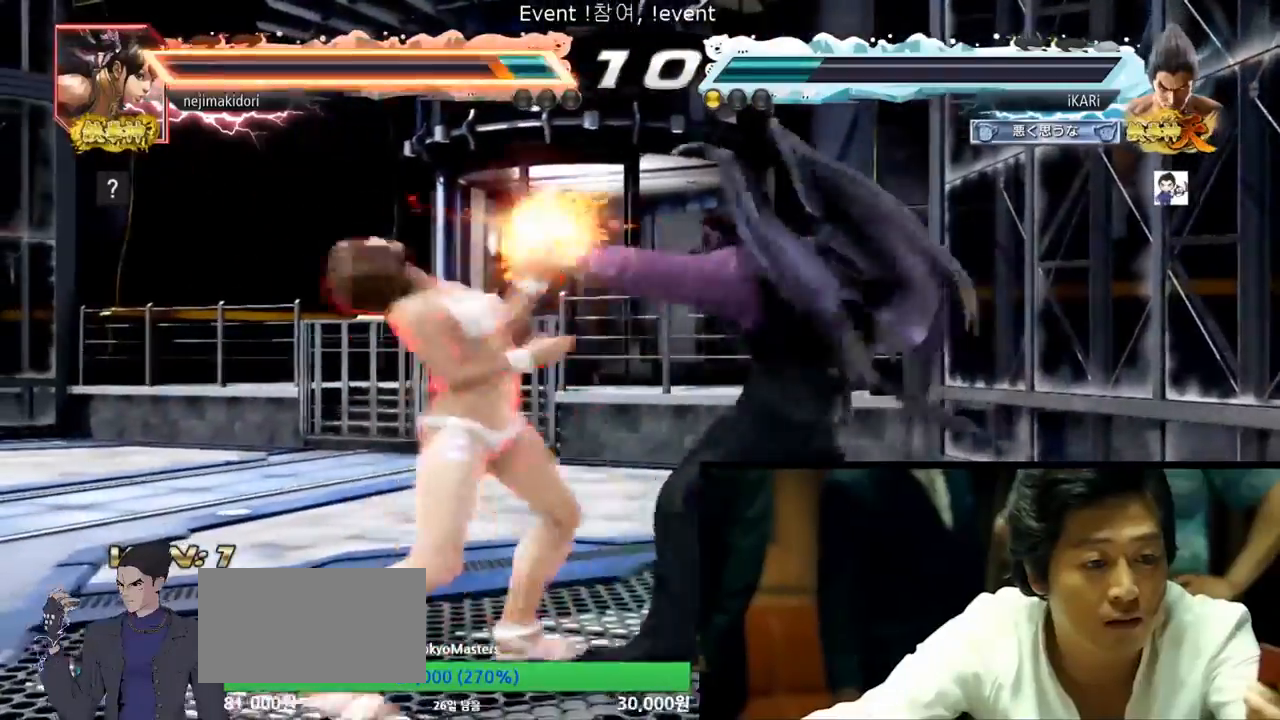
{"buttons": [], "left_stick": "center", "events": [[267, "TRIANGLE", "down"], [333, "TRIANGLE", "up"], [367, "TRIANGLE", "down"], [400, "TRIANGLE", "up"], [467, "TRIANGLE", "down"], [500, "TRIANGLE", "up"]]}
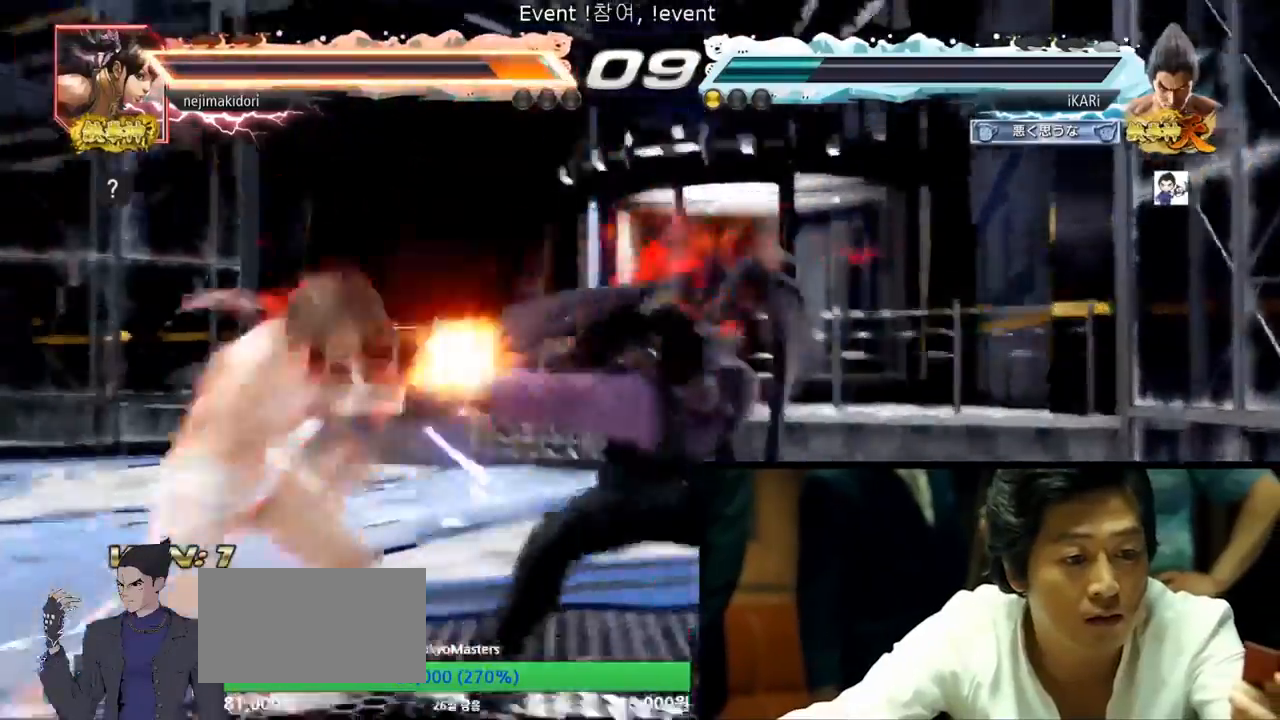
{"buttons": [], "left_stick": "center", "events": [[33, "TRIANGLE", "down"], [133, "TRIANGLE", "up"]]}
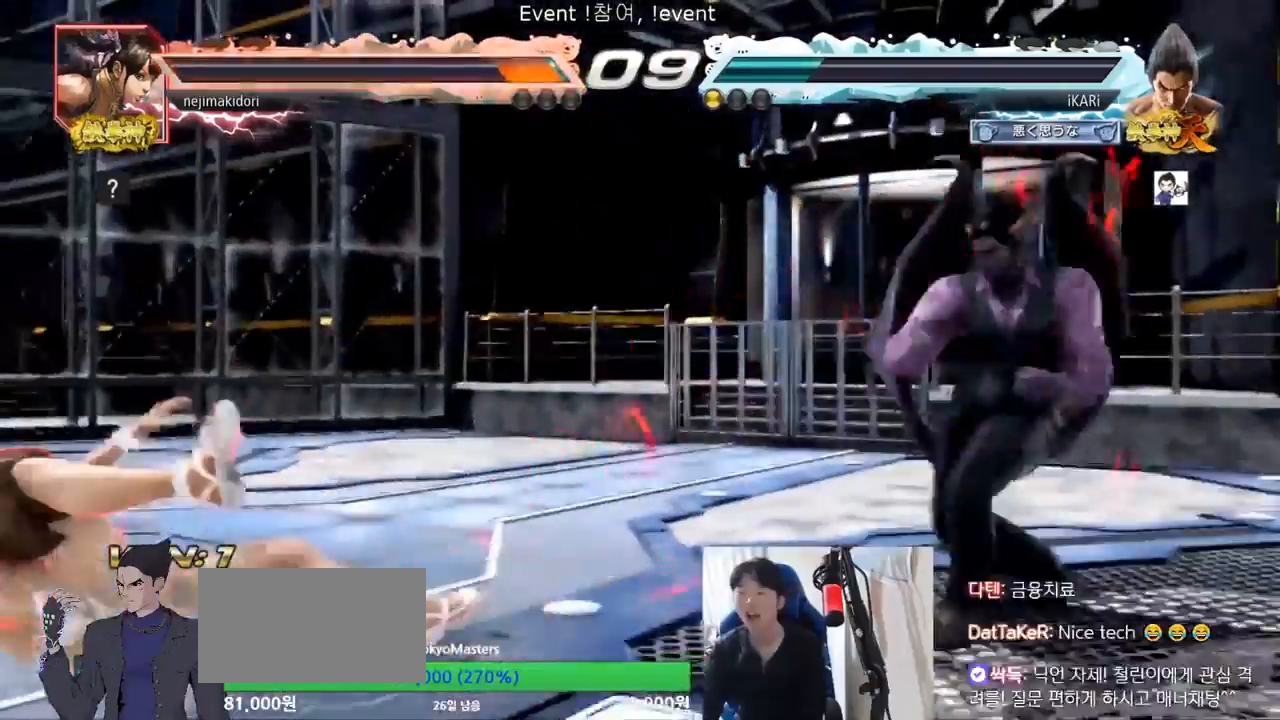
{"buttons": [], "left_stick": "center", "events": [[100, "left_stick", "right"], [333, "left_stick", "center"], [367, "SQUARE", "down"], [367, "TRIANGLE", "down"], [433, "SQUARE", "up"], [433, "TRIANGLE", "up"]]}
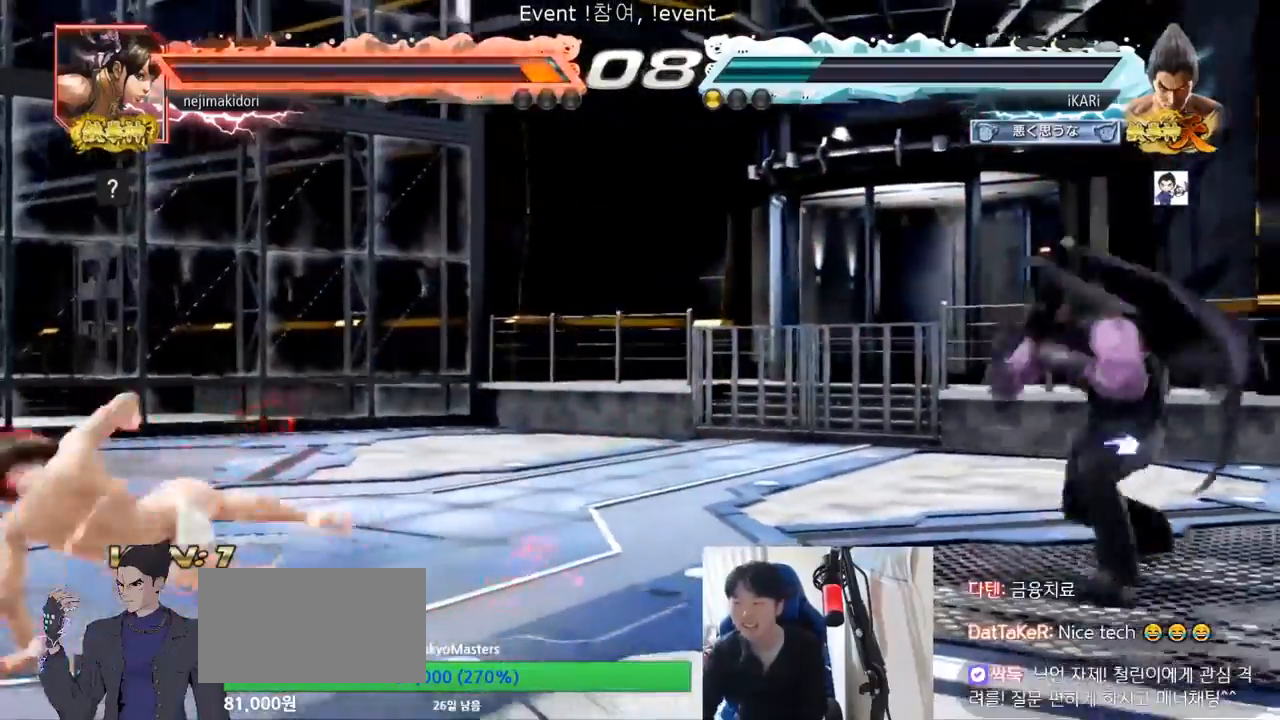
{"buttons": [], "left_stick": "center", "events": [[200, "SQUARE", "down"], [200, "TRIANGLE", "down"], [300, "SQUARE", "up"], [300, "TRIANGLE", "up"]]}
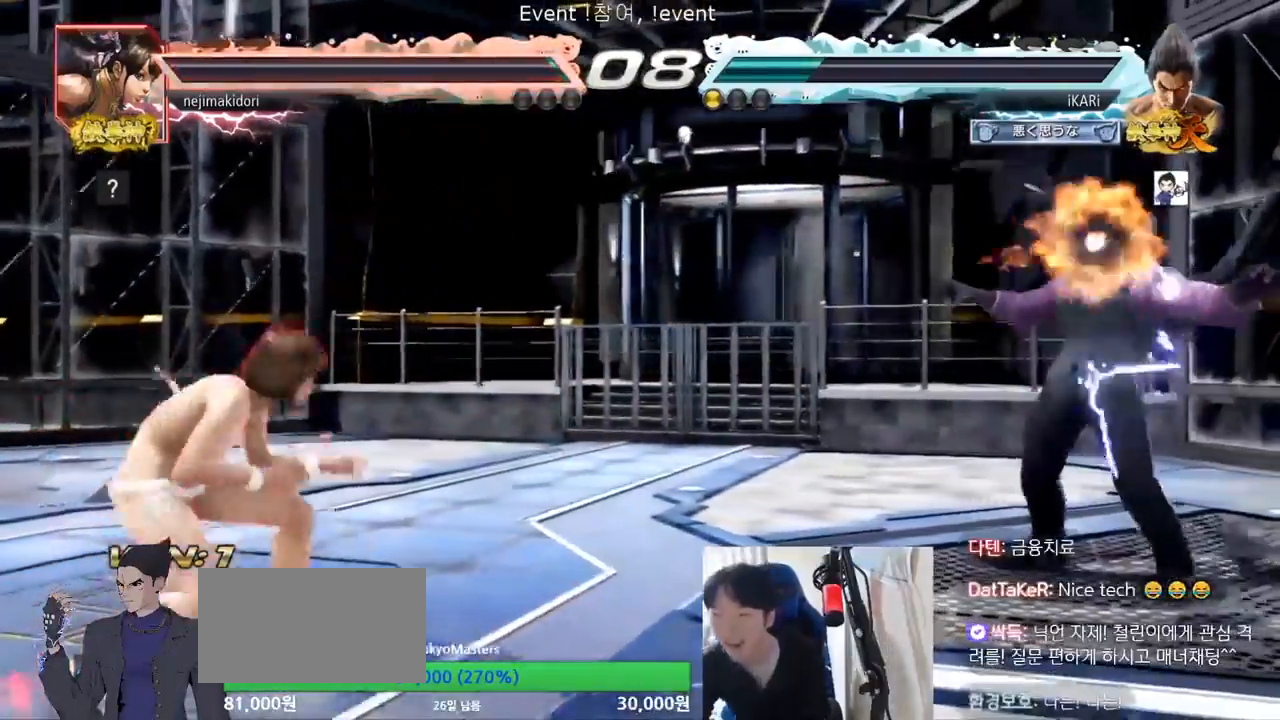
{"buttons": [], "left_stick": "center", "events": []}
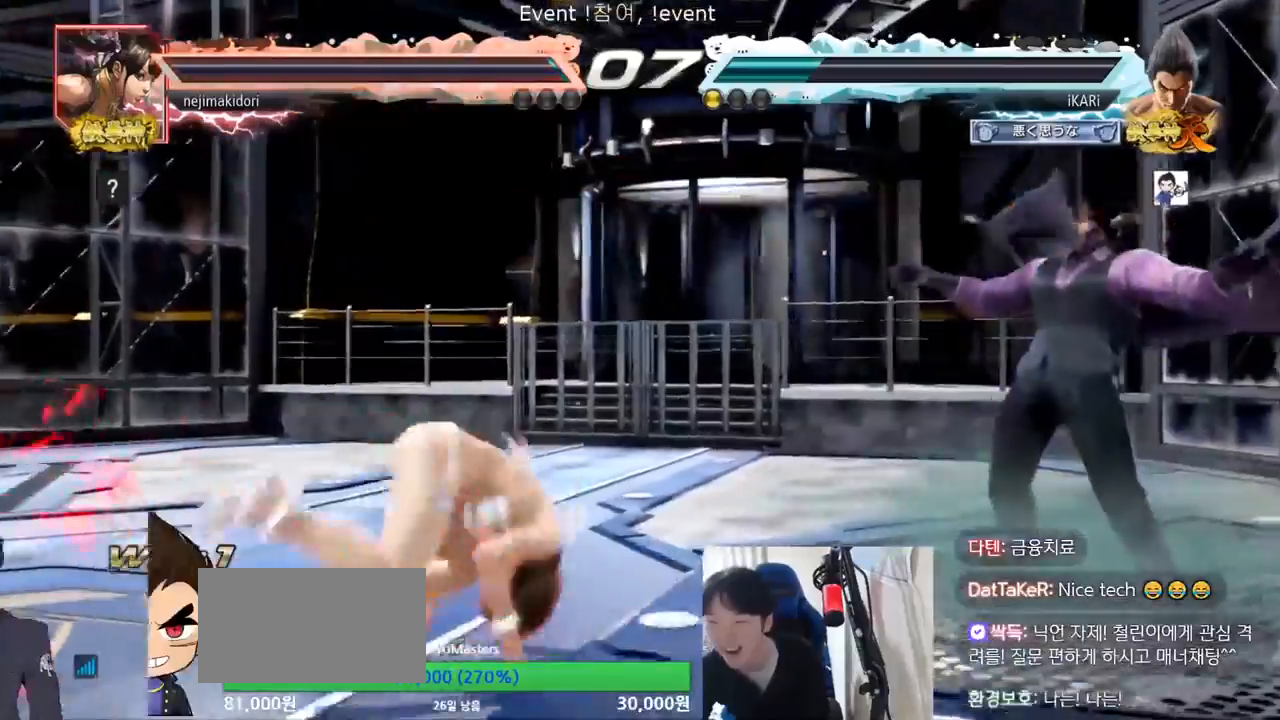
{"buttons": [], "left_stick": "right", "events": [[367, "left_stick", "right"]]}
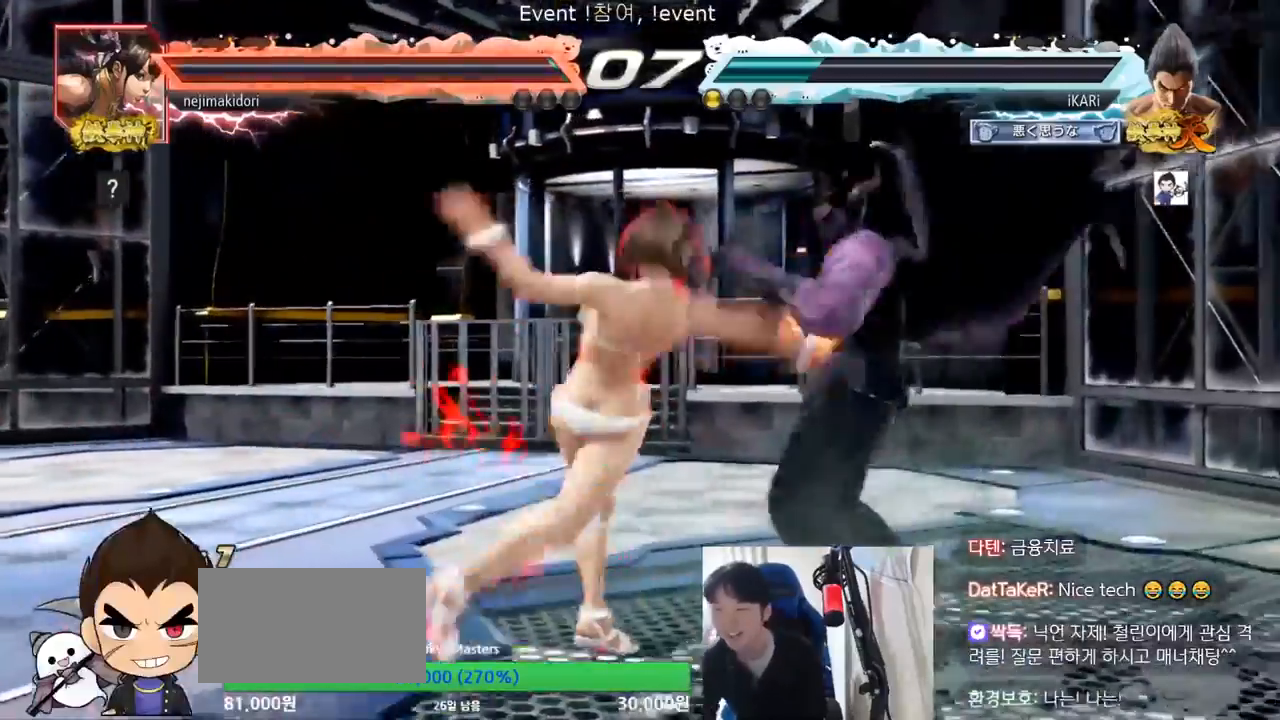
{"buttons": [], "left_stick": "down-left", "events": [[267, "left_stick", "center"], [333, "left_stick", "right"], [500, "left_stick", "down-left"]]}
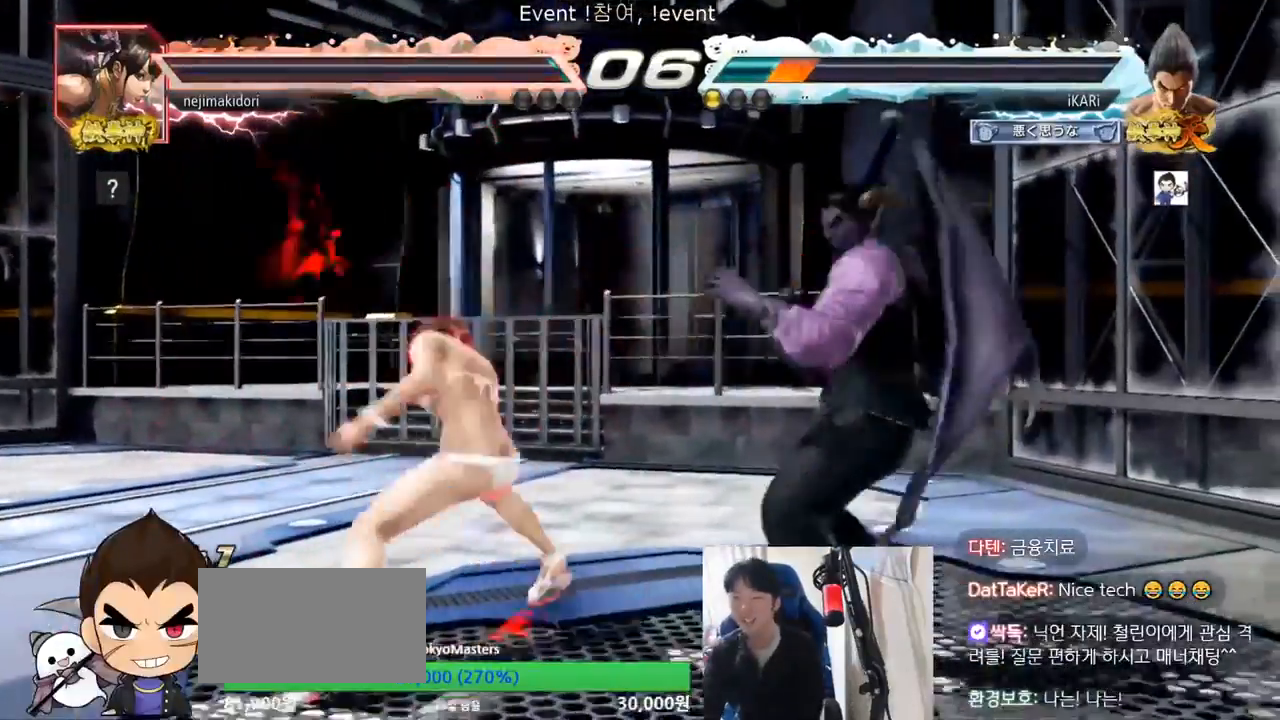
{"buttons": [], "left_stick": "down-left", "events": []}
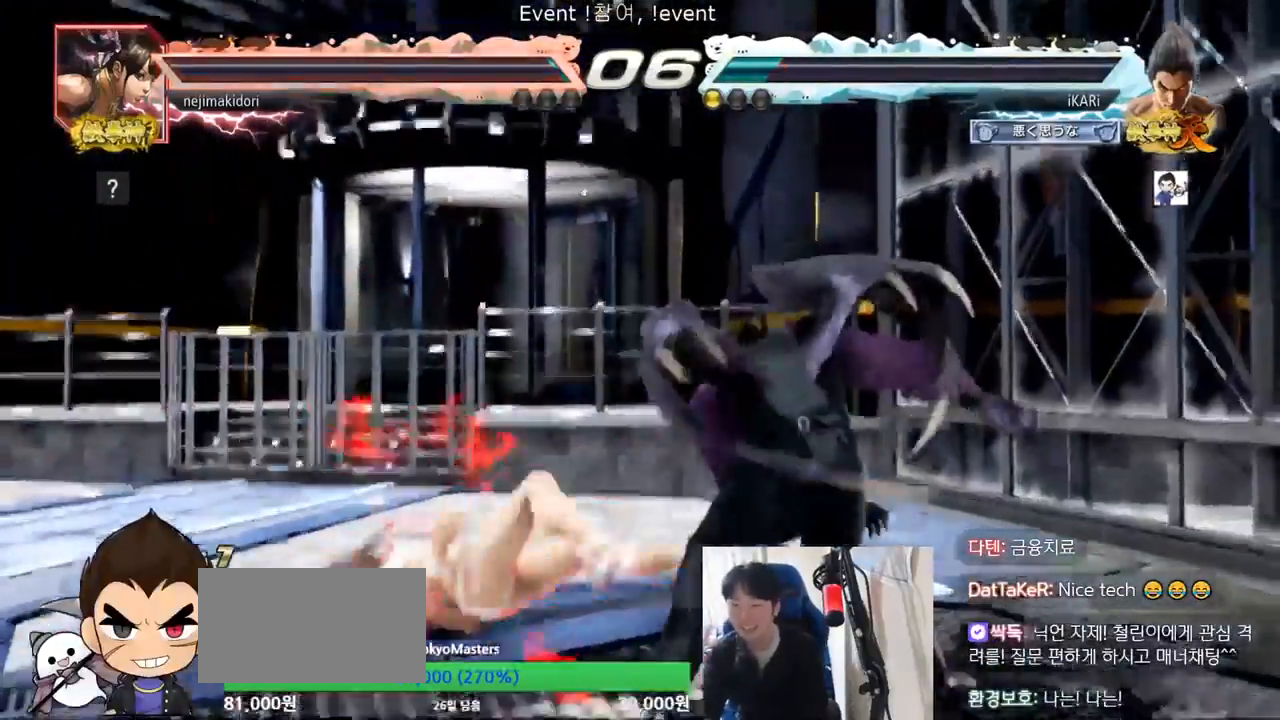
{"buttons": [], "left_stick": "down-left", "events": [[133, "left_stick", "center"], [233, "left_stick", "down-left"], [300, "SQUARE", "down"], [400, "SQUARE", "up"]]}
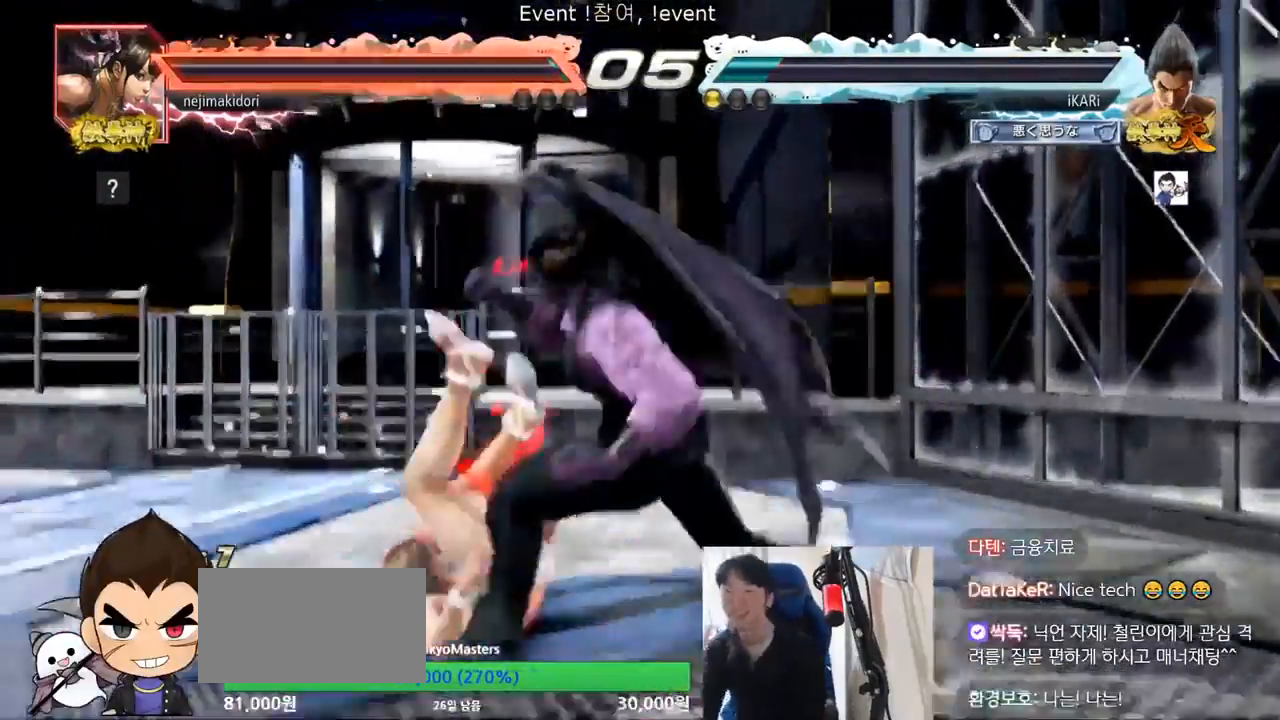
{"buttons": [], "left_stick": "center", "events": [[33, "left_stick", "center"]]}
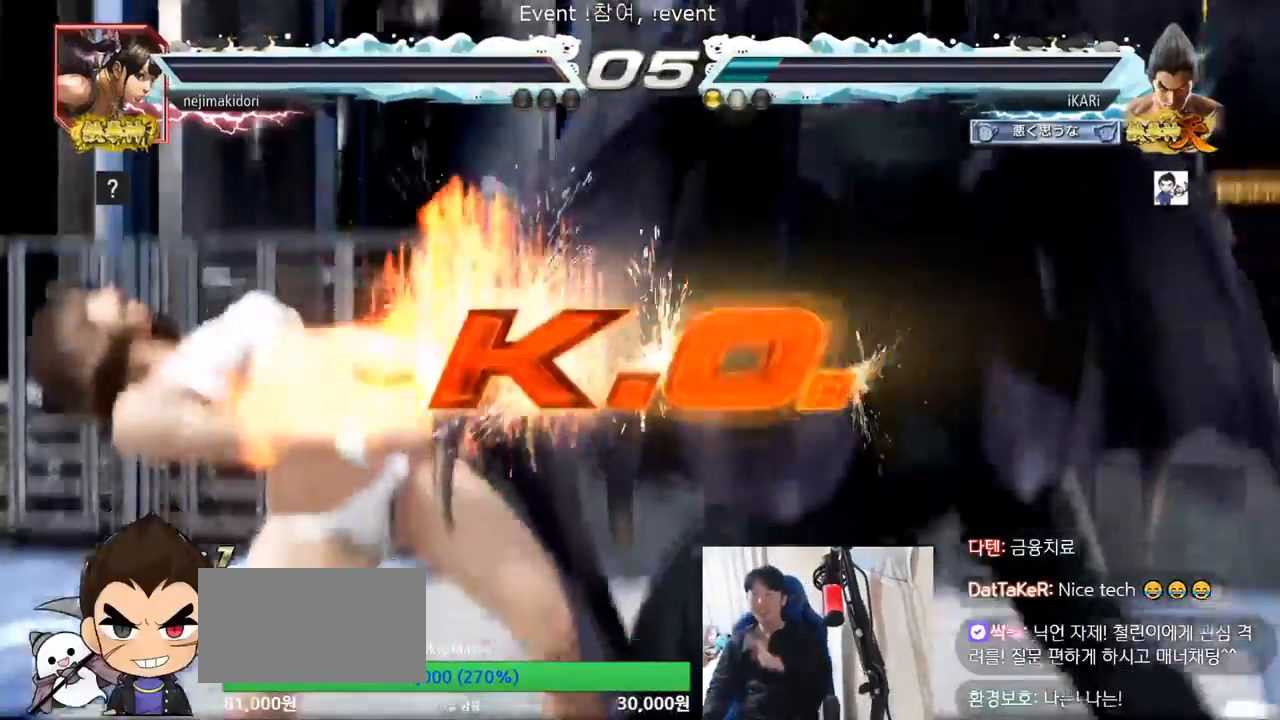
{"buttons": [], "left_stick": "center", "events": []}
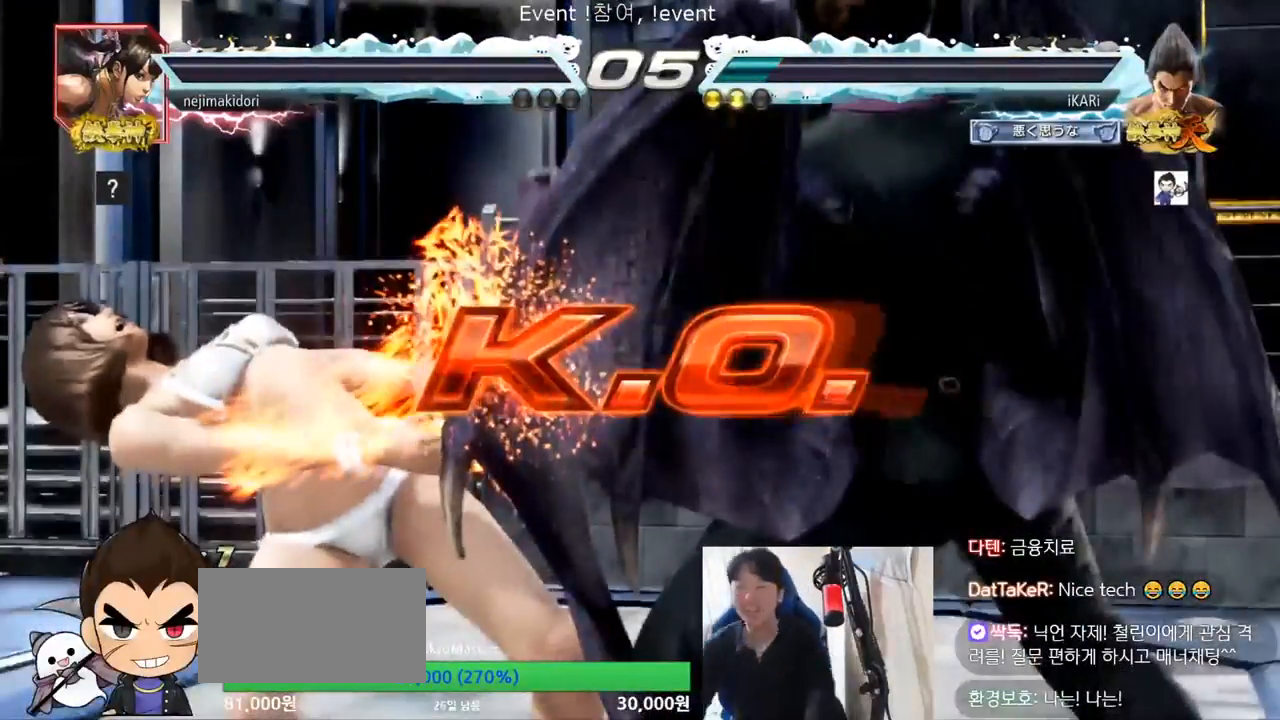
{"buttons": [], "left_stick": "center", "events": []}